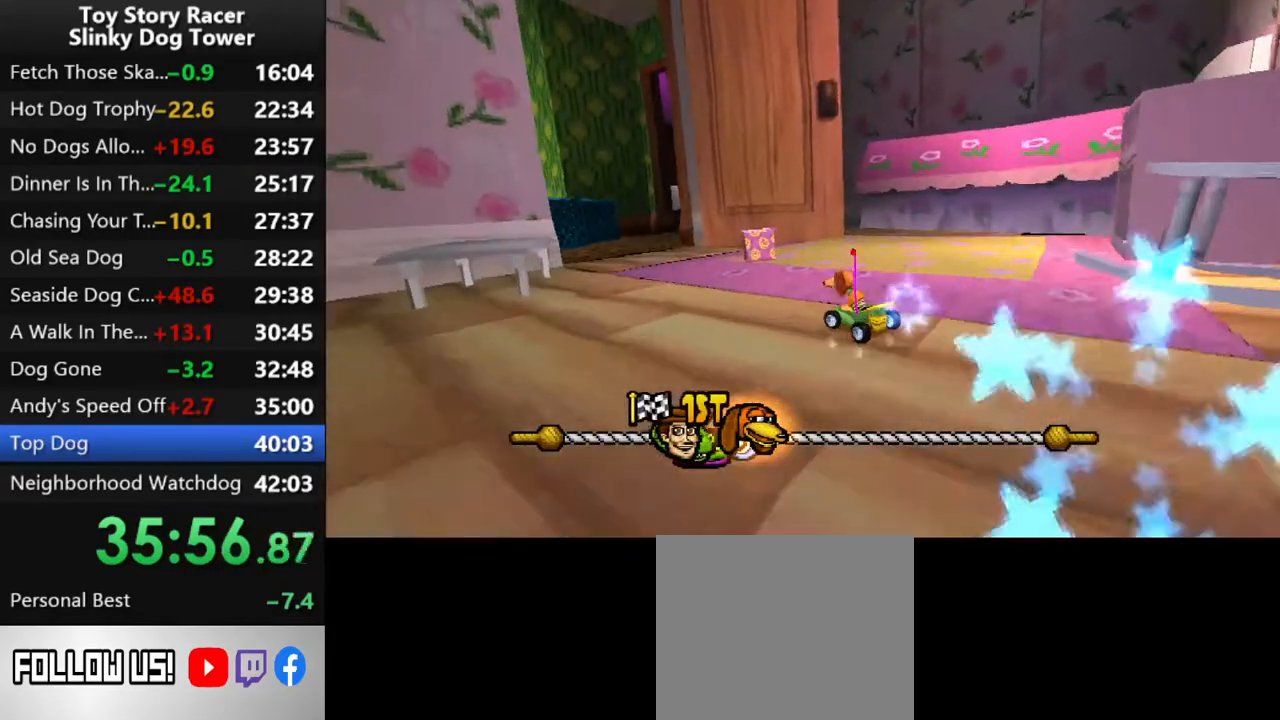
Gameplay with a controller (PlayStation layout); each line is a JSON object with the inputs held at the frame after it. "events" lists button and stick changes between this image and that frame as [ms after this image, input, new state], when the widget could be followed in between. Not read: L3 R1 R3.
{"buttons": ["CROSS"], "left_stick": "center", "right_stick": "up", "events": [[117, "DPAD_LEFT", "down"], [217, "DPAD_LEFT", "up"]]}
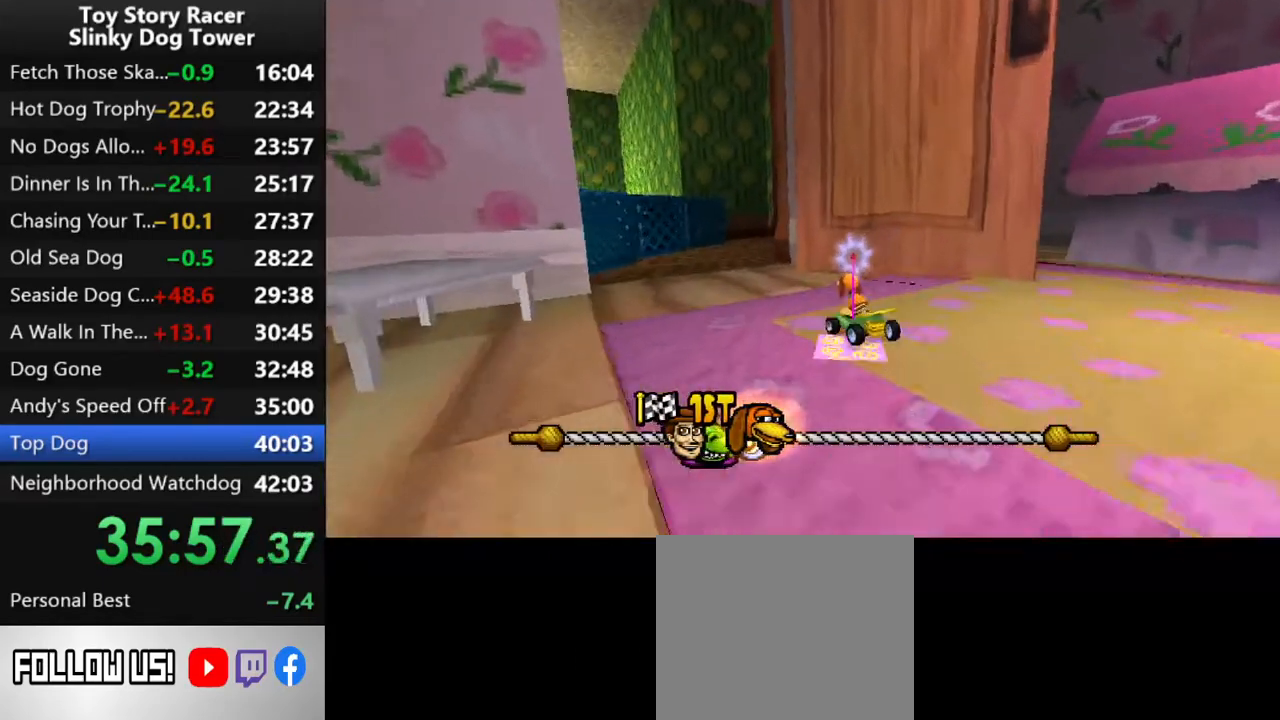
{"buttons": ["CROSS", "DPAD_RIGHT"], "left_stick": "center", "right_stick": "up", "events": [[17, "DPAD_LEFT", "down"], [67, "DPAD_LEFT", "up"], [433, "DPAD_RIGHT", "down"]]}
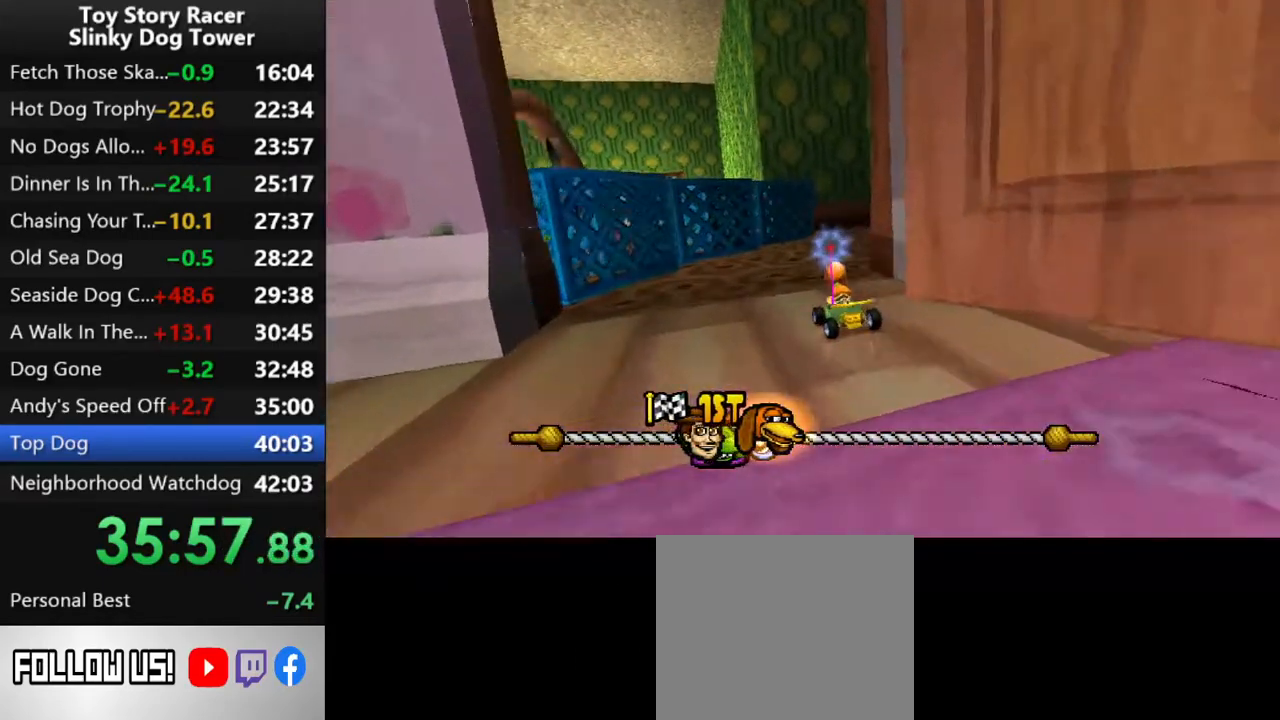
{"buttons": ["CROSS"], "left_stick": "center", "right_stick": "up", "events": [[433, "DPAD_RIGHT", "up"]]}
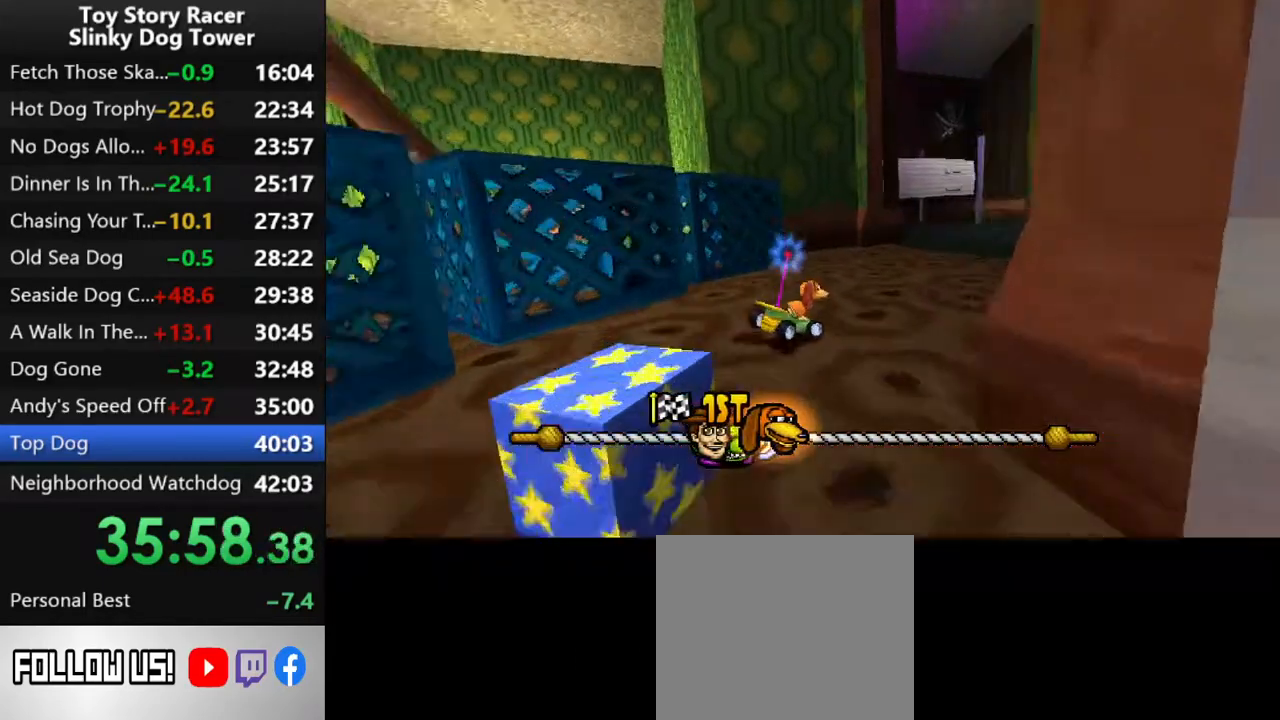
{"buttons": ["CROSS"], "left_stick": "center", "right_stick": "up", "events": []}
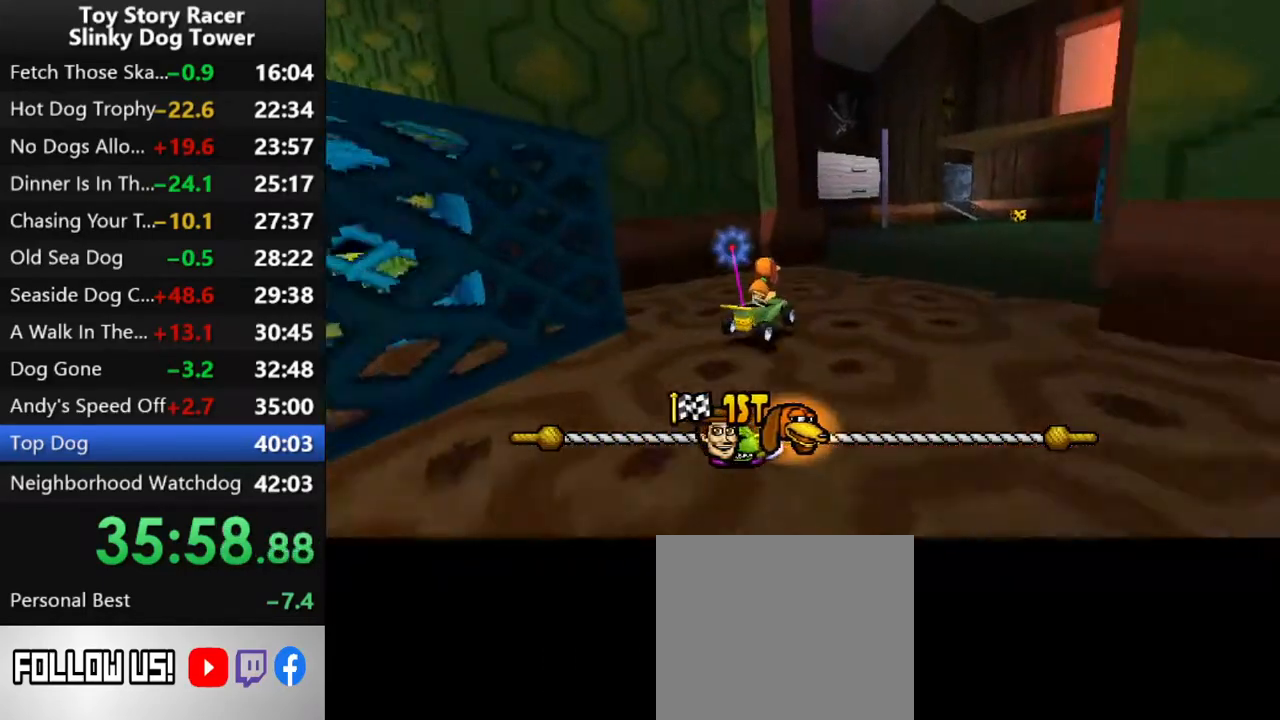
{"buttons": ["CROSS"], "left_stick": "center", "right_stick": "up", "events": [[133, "DPAD_RIGHT", "down"], [233, "DPAD_RIGHT", "up"]]}
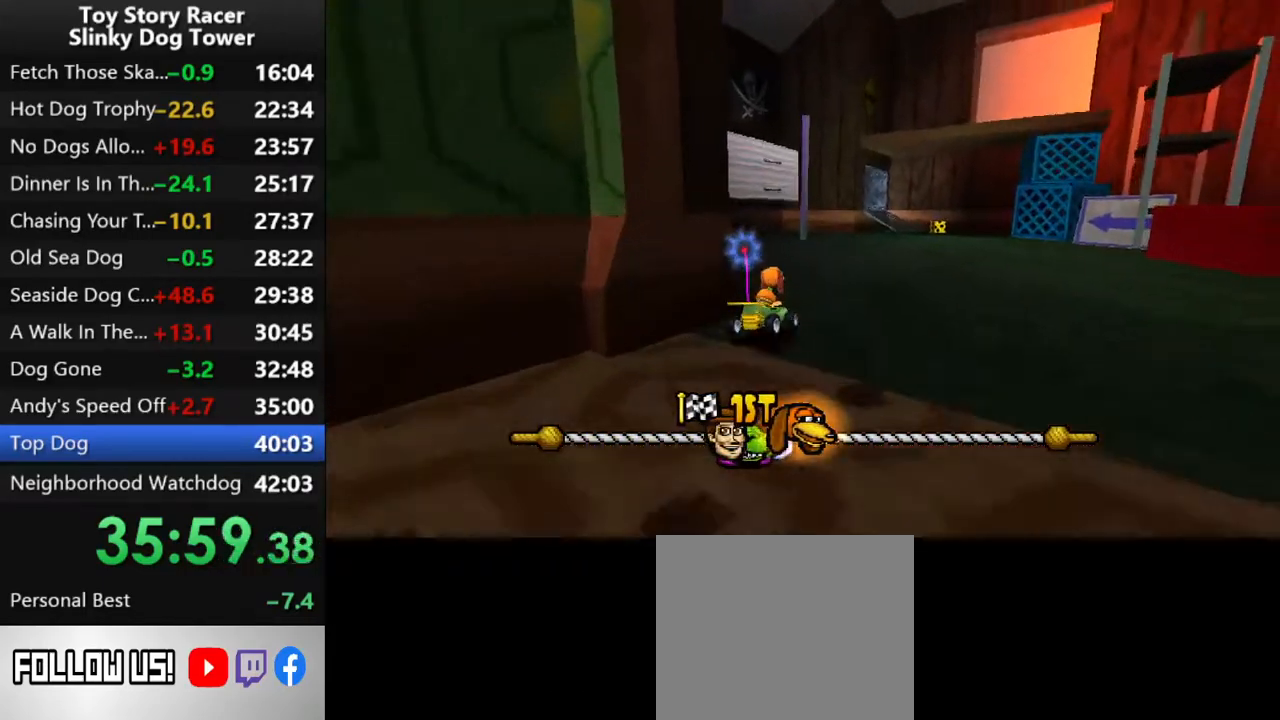
{"buttons": ["CROSS"], "left_stick": "center", "right_stick": "up", "events": []}
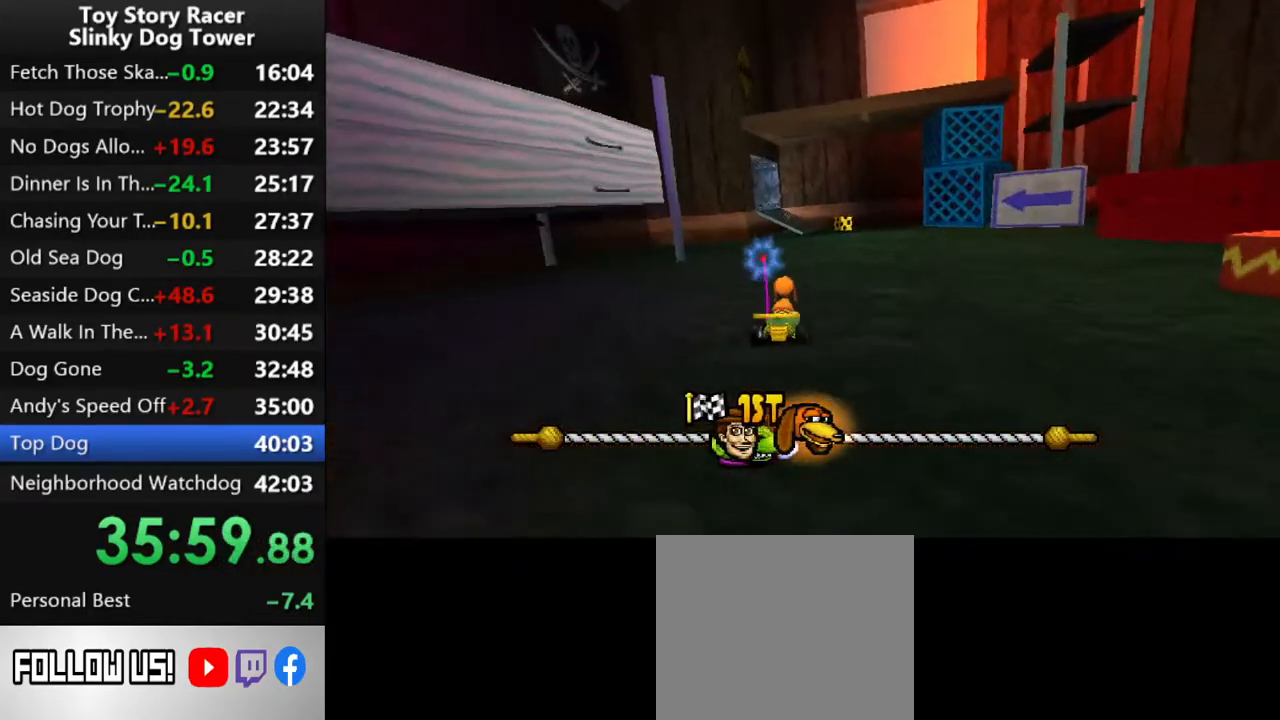
{"buttons": ["CROSS"], "left_stick": "center", "right_stick": "up", "events": []}
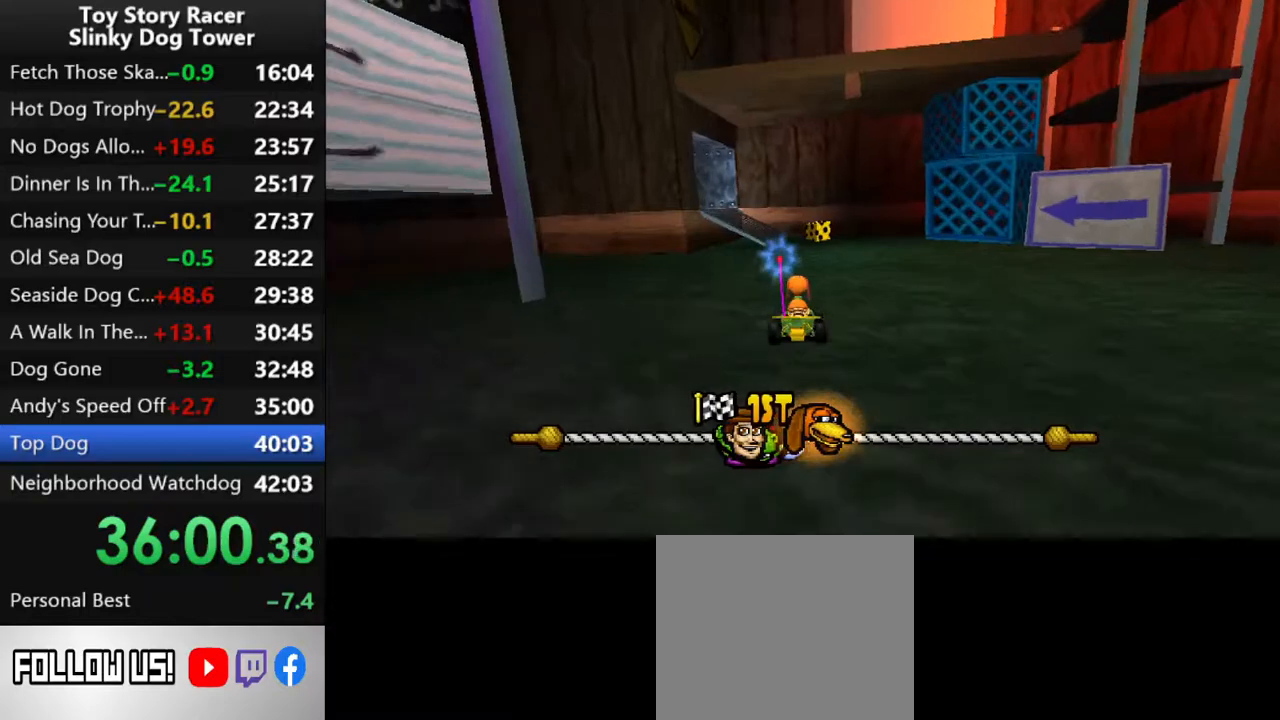
{"buttons": ["CROSS", "DPAD_LEFT"], "left_stick": "center", "right_stick": "up", "events": [[167, "DPAD_LEFT", "down"], [300, "DPAD_LEFT", "up"], [433, "DPAD_LEFT", "down"]]}
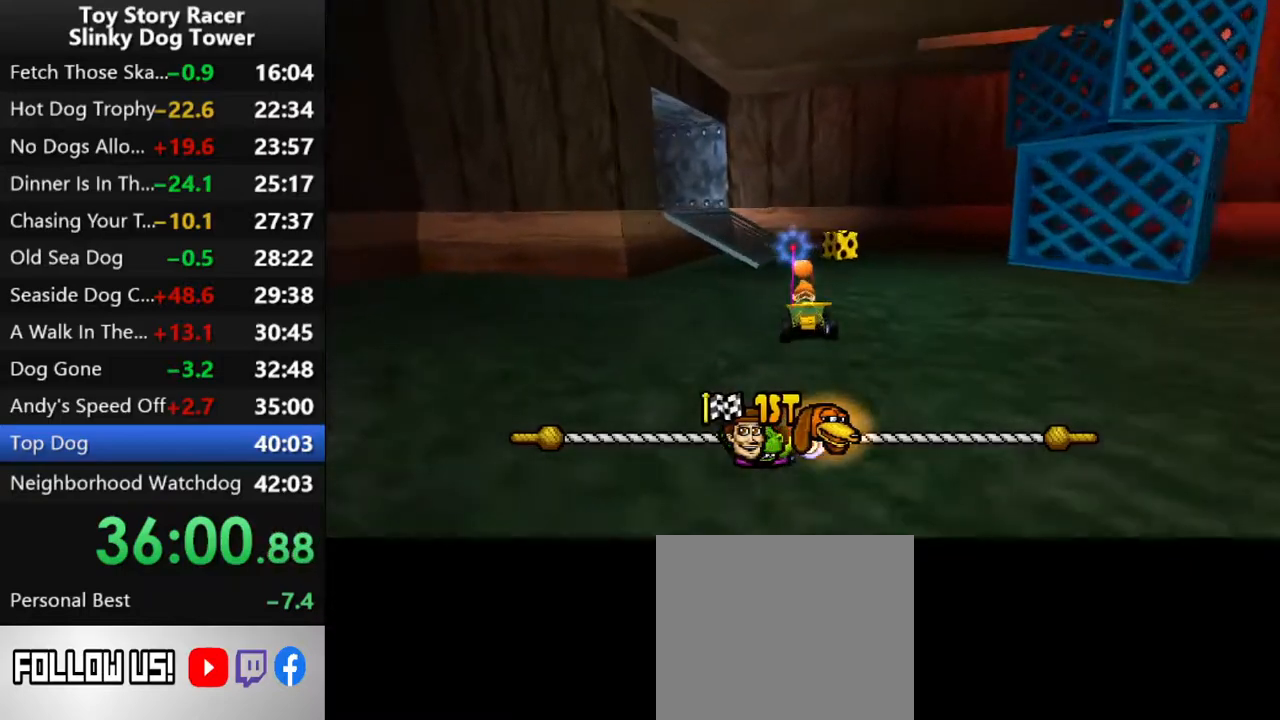
{"buttons": ["CROSS", "DPAD_LEFT"], "left_stick": "center", "right_stick": "up", "events": [[67, "DPAD_LEFT", "up"], [150, "DPAD_LEFT", "down"], [267, "DPAD_LEFT", "up"], [333, "DPAD_LEFT", "down"], [450, "DPAD_LEFT", "up"], [500, "DPAD_LEFT", "down"]]}
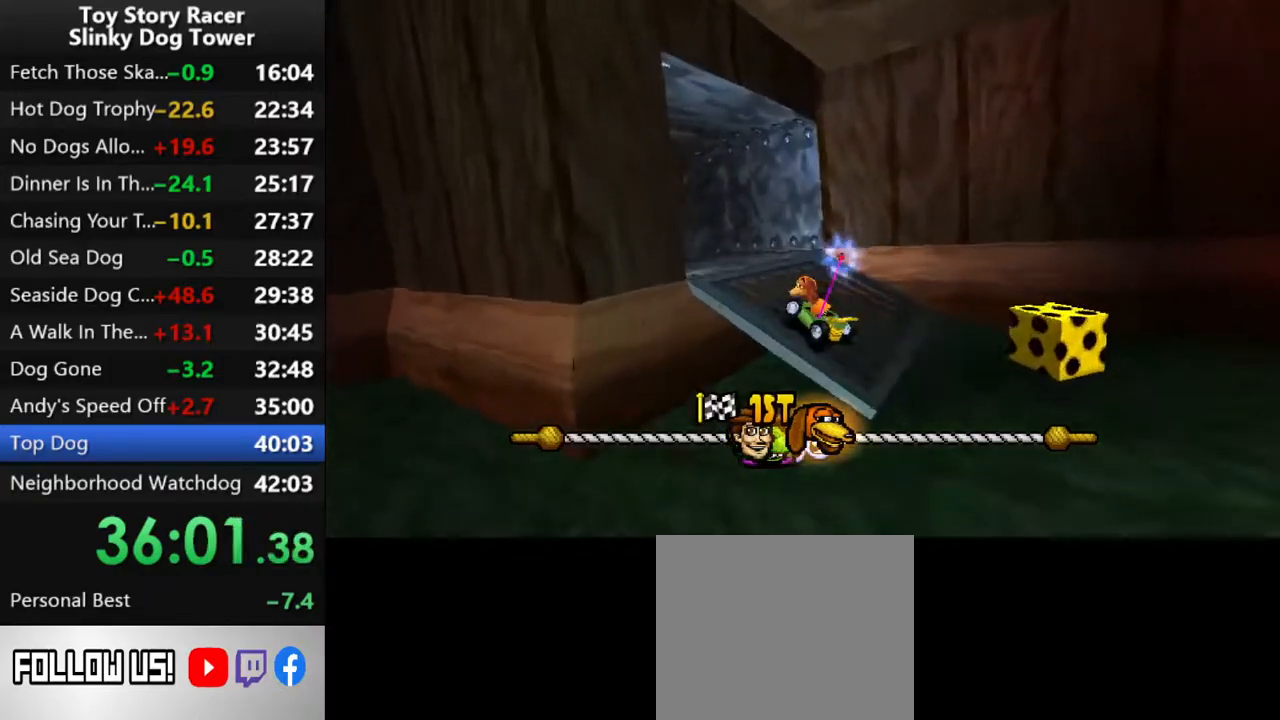
{"buttons": ["CROSS"], "left_stick": "center", "right_stick": "up", "events": [[117, "DPAD_LEFT", "up"]]}
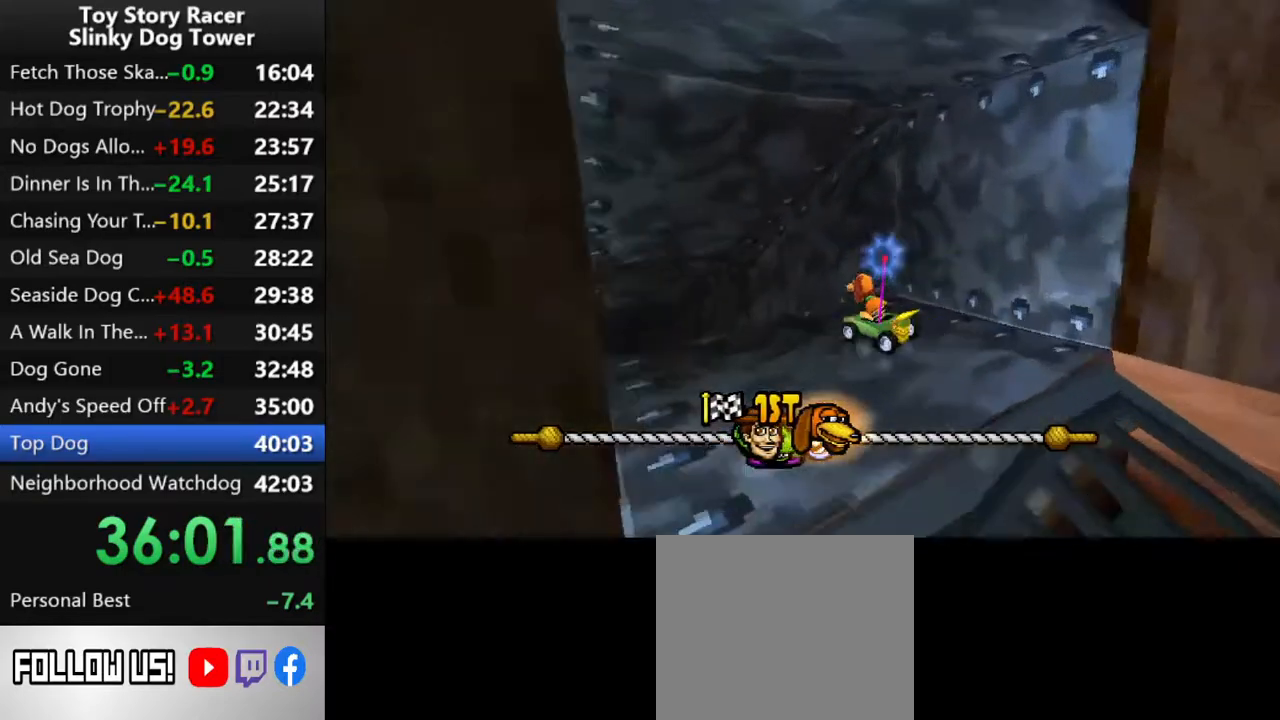
{"buttons": ["CROSS"], "left_stick": "center", "right_stick": "up", "events": [[317, "DPAD_RIGHT", "down"], [383, "DPAD_RIGHT", "up"]]}
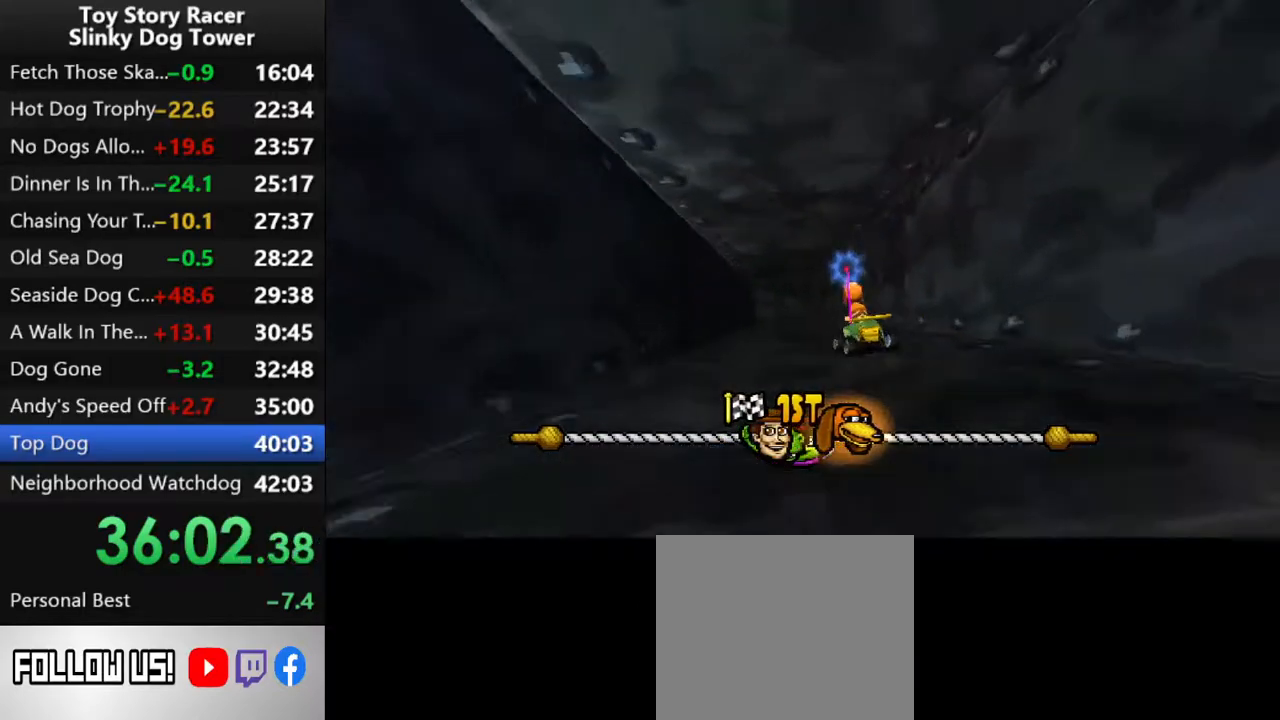
{"buttons": ["CROSS"], "left_stick": "center", "right_stick": "up", "events": [[383, "DPAD_RIGHT", "down"], [450, "DPAD_RIGHT", "up"]]}
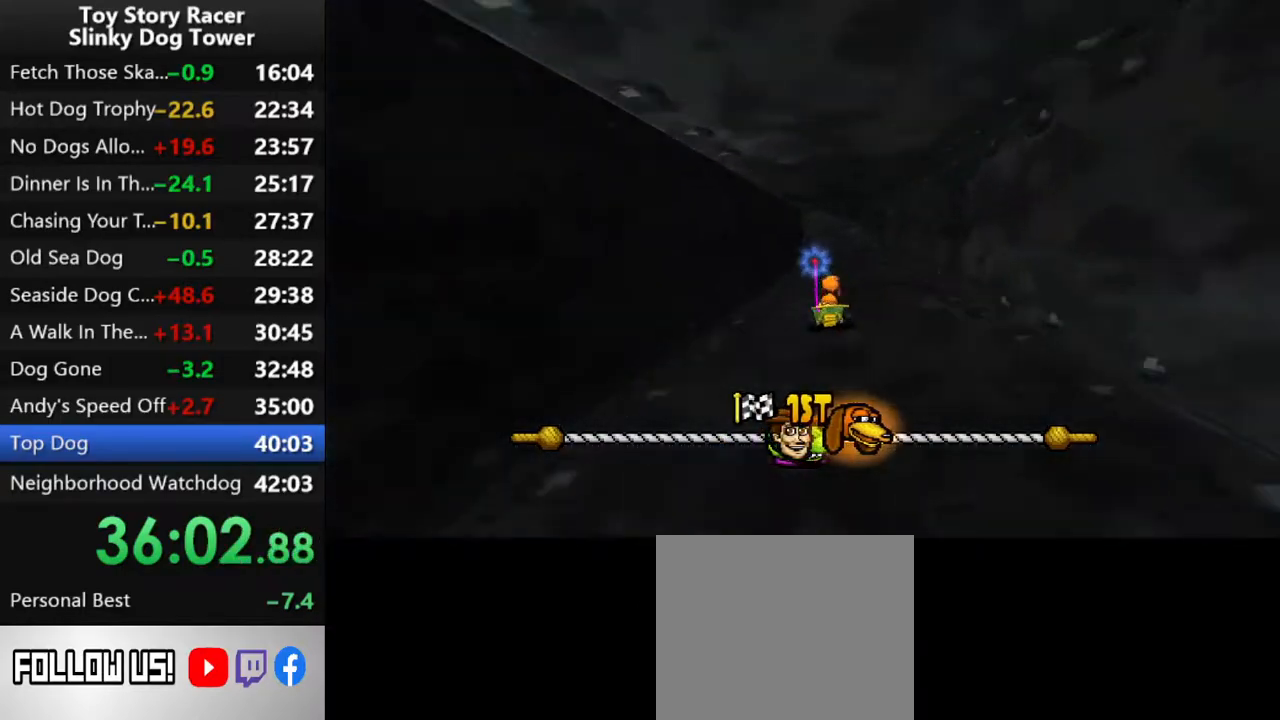
{"buttons": ["CROSS"], "left_stick": "center", "right_stick": "up", "events": []}
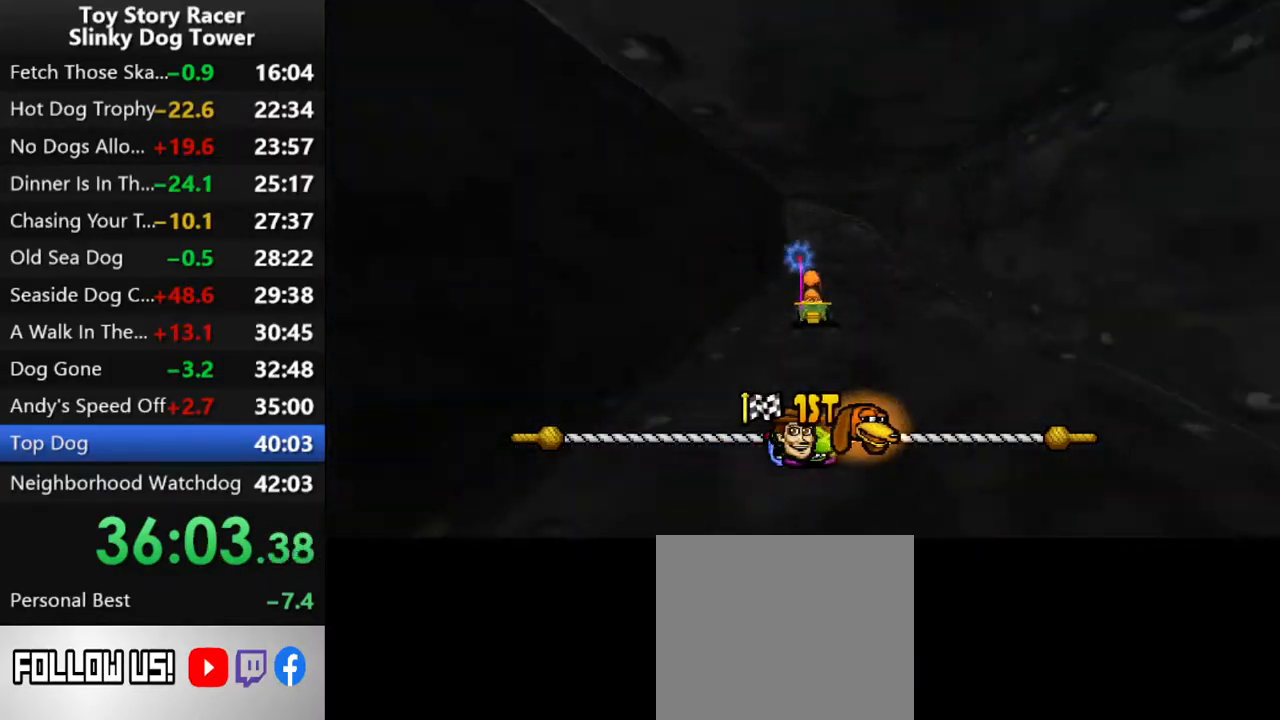
{"buttons": ["CROSS", "DPAD_LEFT"], "left_stick": "center", "right_stick": "up", "events": [[350, "DPAD_LEFT", "down"]]}
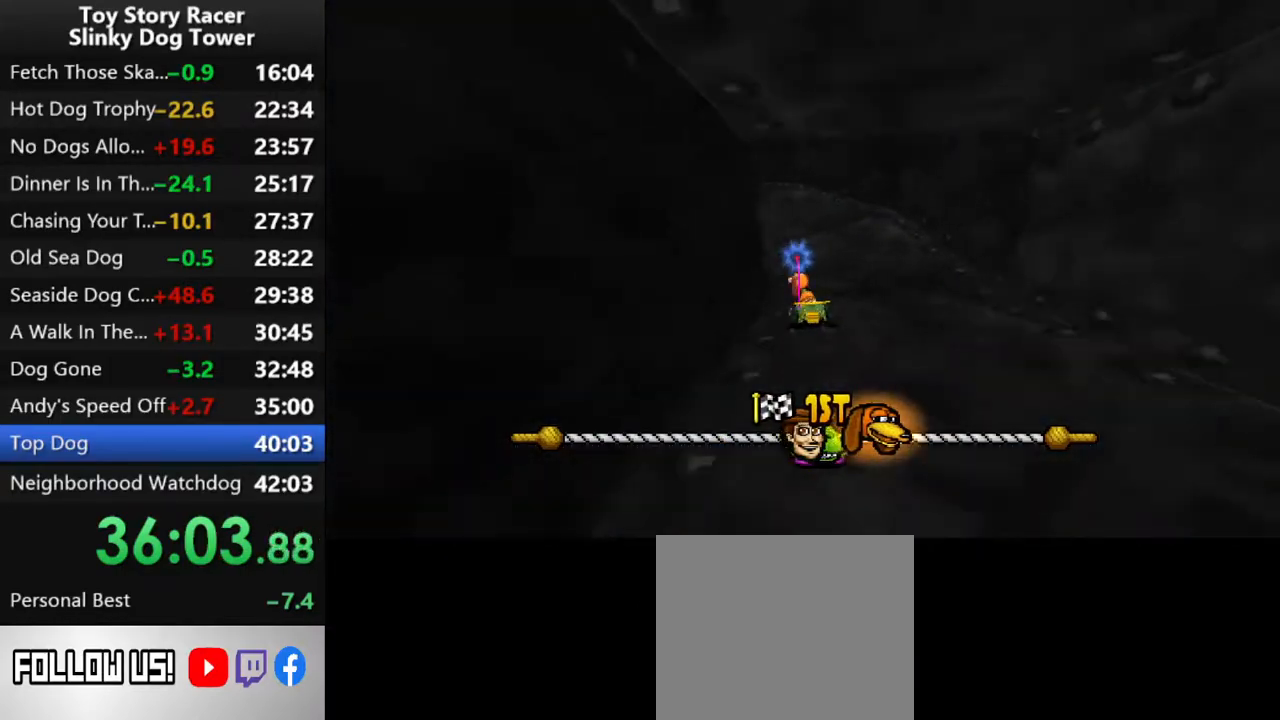
{"buttons": ["CROSS", "DPAD_LEFT"], "left_stick": "center", "right_stick": "up", "events": [[17, "DPAD_LEFT", "up"], [83, "DPAD_LEFT", "down"], [217, "DPAD_LEFT", "up"], [250, "DPAD_LEFT", "down"], [367, "DPAD_LEFT", "up"], [467, "DPAD_LEFT", "down"]]}
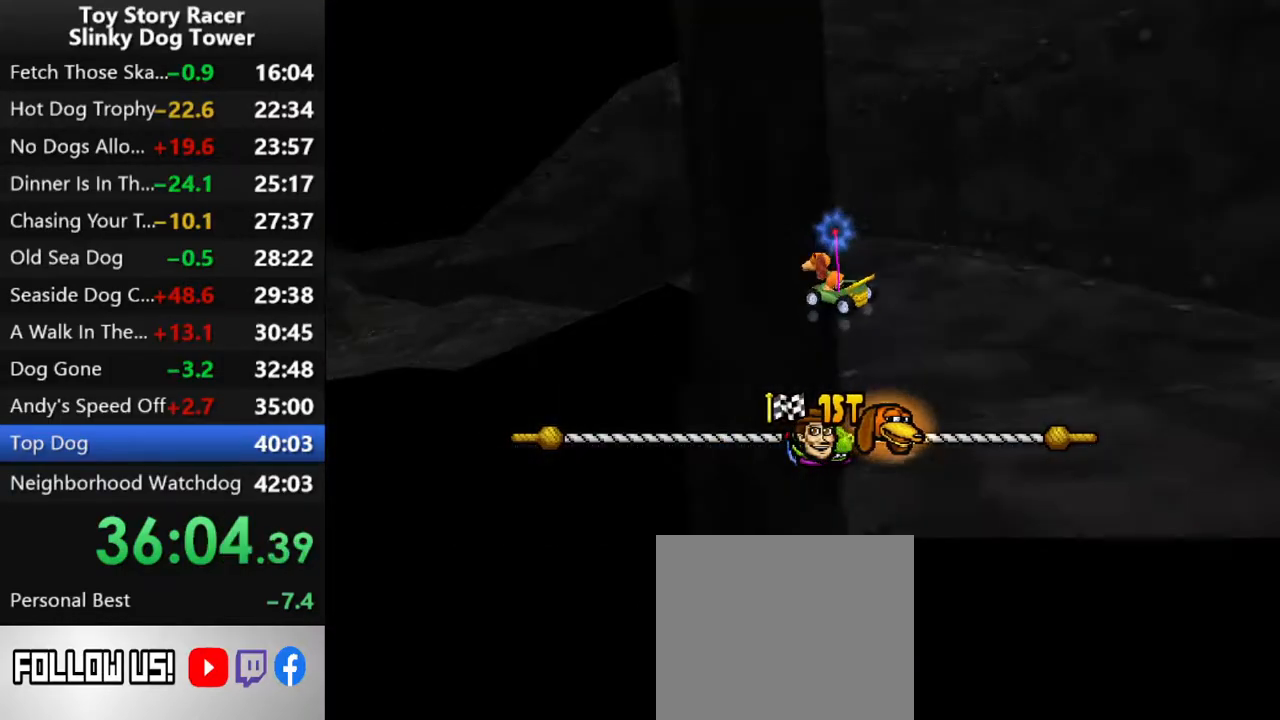
{"buttons": ["CROSS", "DPAD_LEFT"], "left_stick": "center", "right_stick": "up", "events": [[67, "DPAD_LEFT", "up"], [150, "DPAD_LEFT", "down"], [250, "DPAD_LEFT", "up"], [317, "DPAD_LEFT", "down"], [400, "DPAD_LEFT", "up"], [500, "DPAD_LEFT", "down"]]}
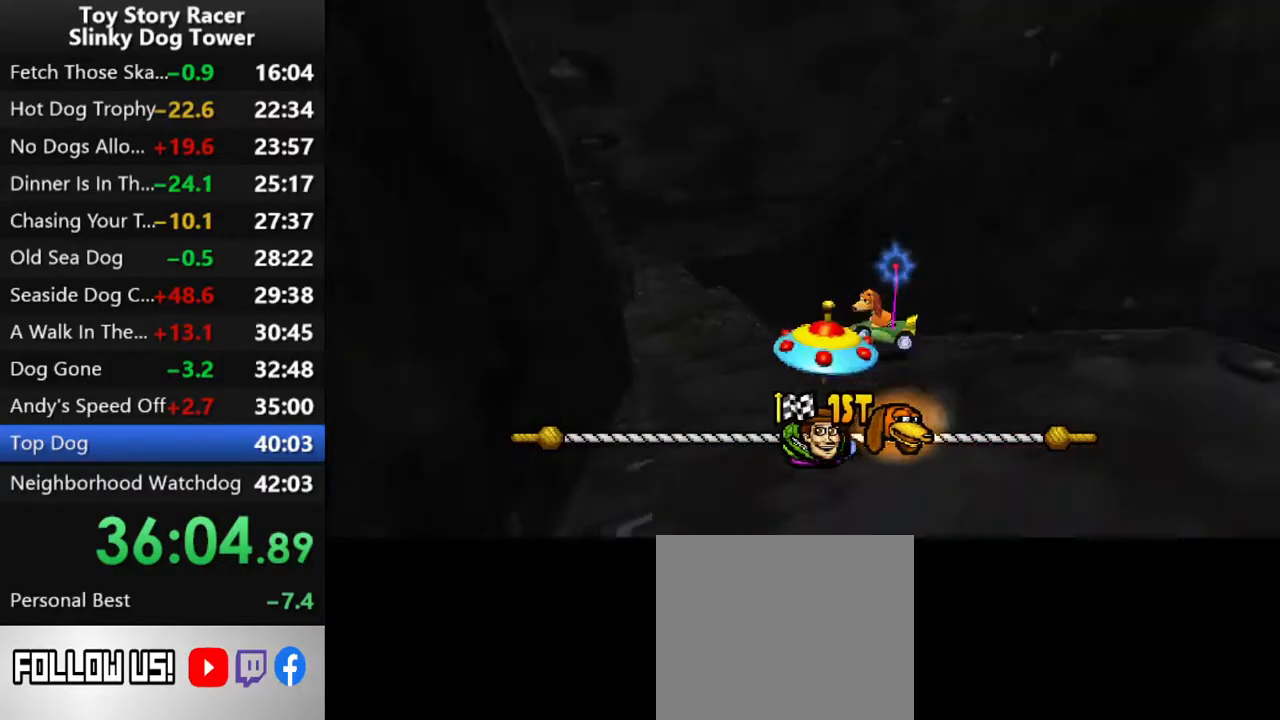
{"buttons": ["CROSS"], "left_stick": "center", "right_stick": "up", "events": [[83, "DPAD_LEFT", "up"], [200, "DPAD_LEFT", "down"], [267, "DPAD_LEFT", "up"], [350, "DPAD_LEFT", "down"], [433, "DPAD_LEFT", "up"]]}
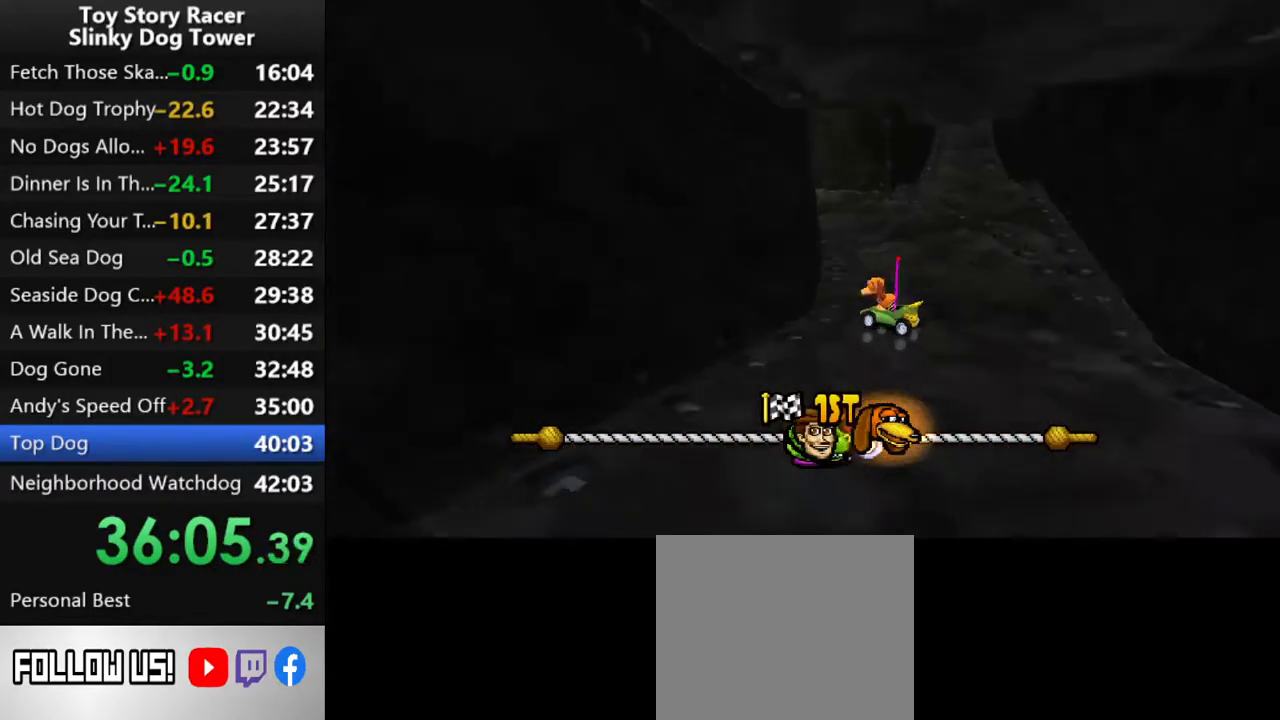
{"buttons": ["CROSS", "DPAD_LEFT"], "left_stick": "center", "right_stick": "up", "events": [[500, "DPAD_LEFT", "down"]]}
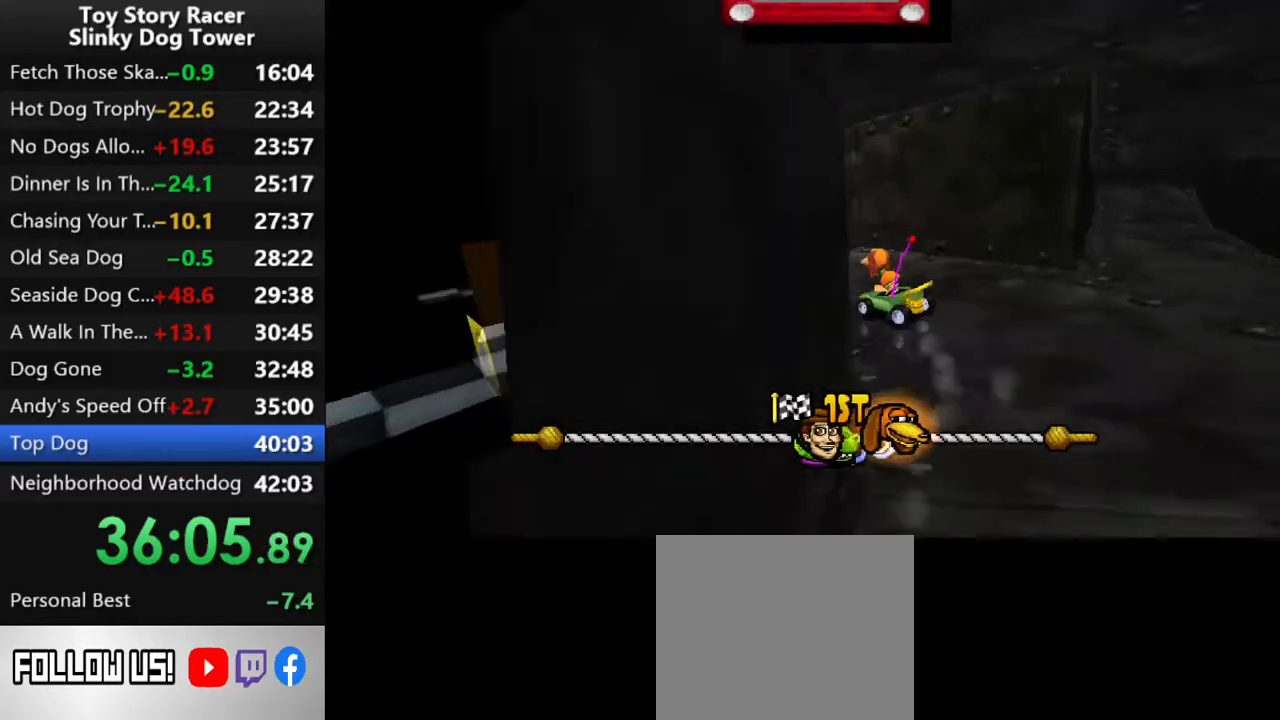
{"buttons": ["CROSS"], "left_stick": "center", "right_stick": "up", "events": [[317, "DPAD_LEFT", "up"]]}
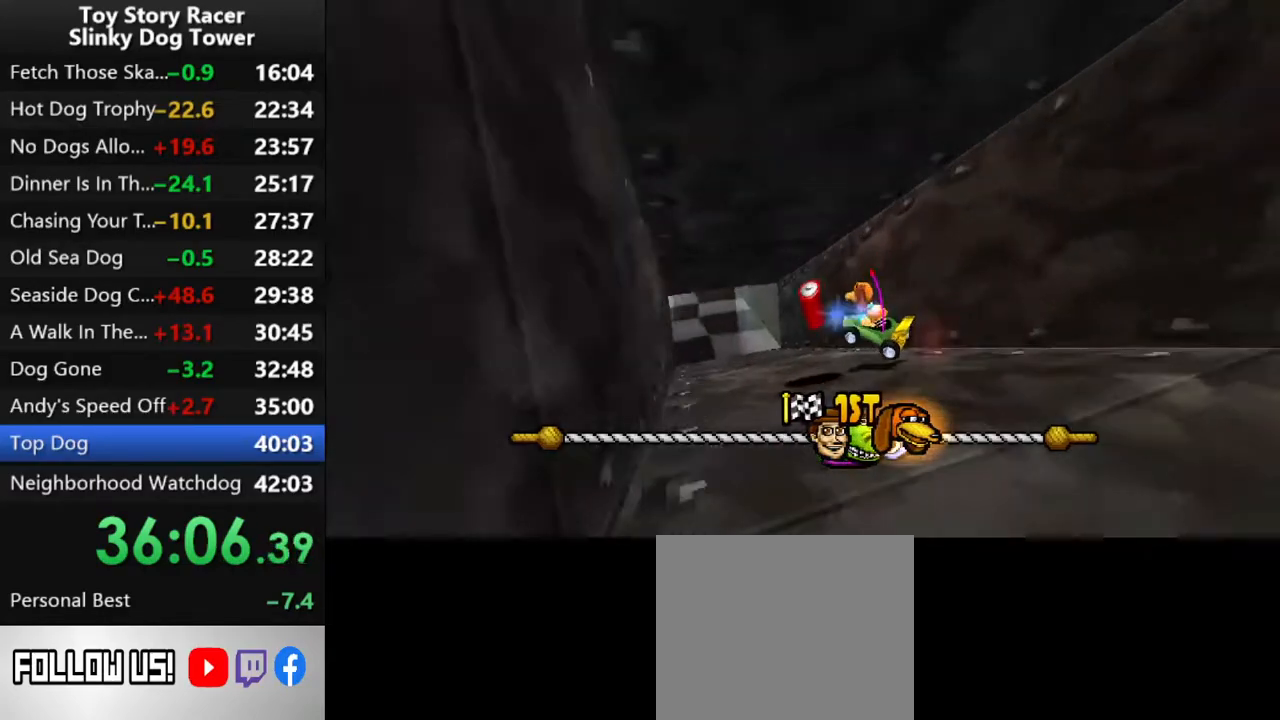
{"buttons": ["CROSS"], "left_stick": "center", "right_stick": "up", "events": []}
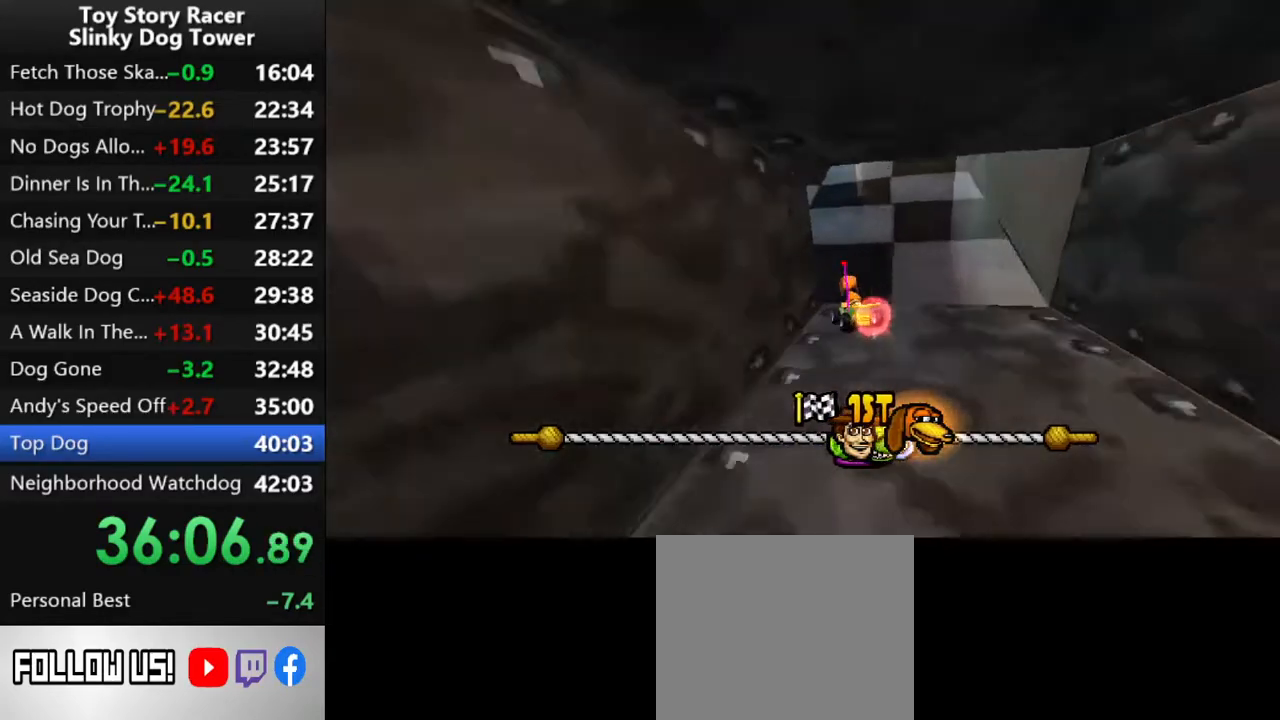
{"buttons": ["CROSS"], "left_stick": "center", "right_stick": "up", "events": []}
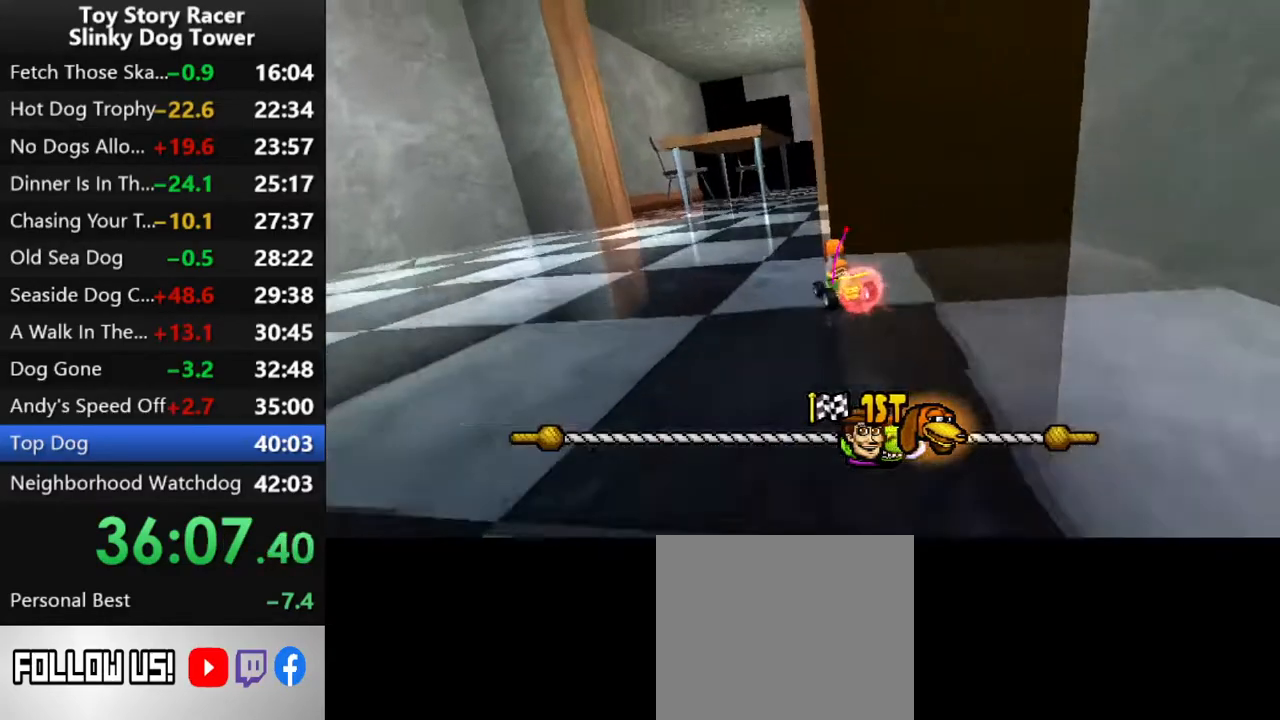
{"buttons": ["CROSS"], "left_stick": "center", "right_stick": "up", "events": [[267, "DPAD_RIGHT", "down"], [450, "DPAD_RIGHT", "up"]]}
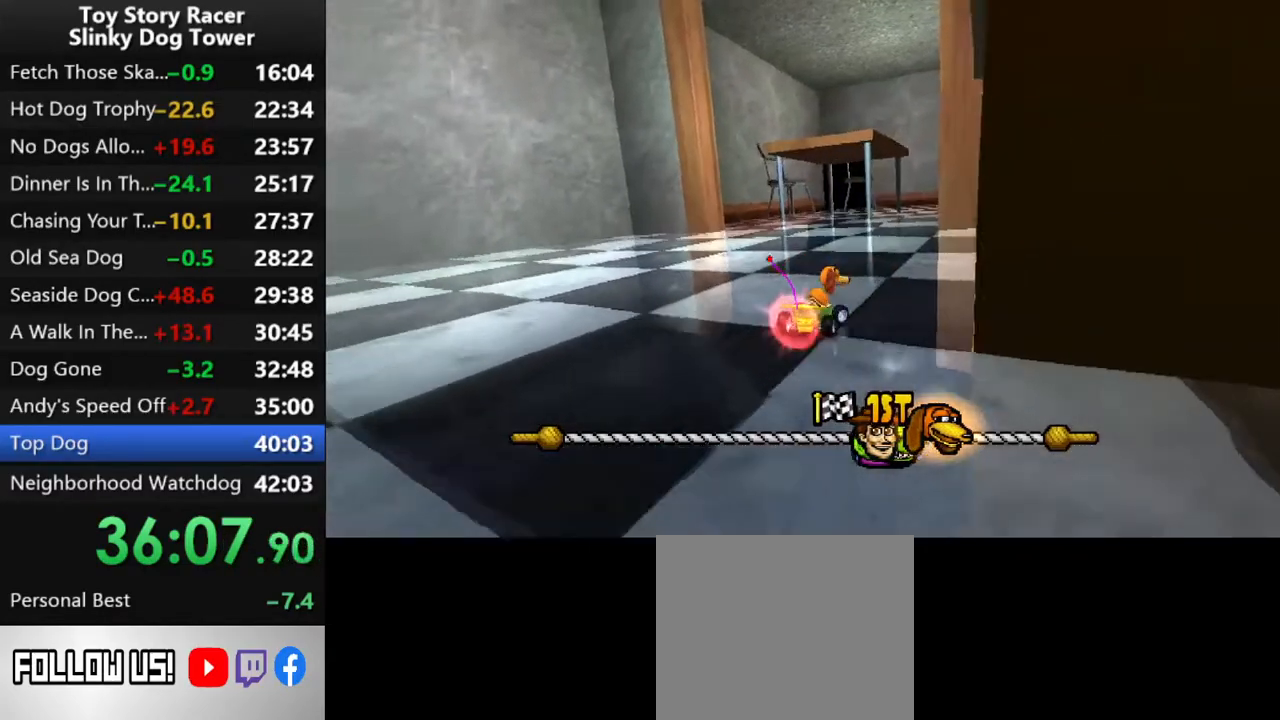
{"buttons": ["CROSS"], "left_stick": "center", "right_stick": "up", "events": [[233, "DPAD_RIGHT", "down"], [317, "DPAD_RIGHT", "up"]]}
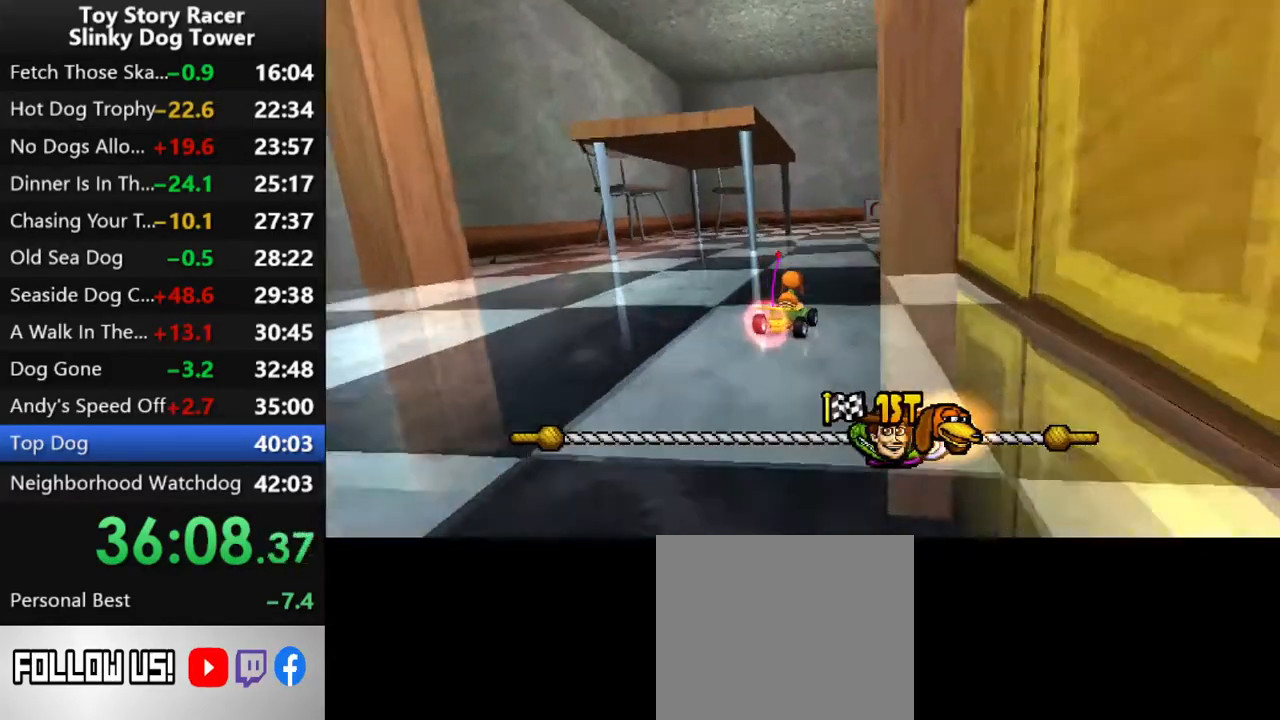
{"buttons": ["CROSS"], "left_stick": "center", "right_stick": "up", "events": []}
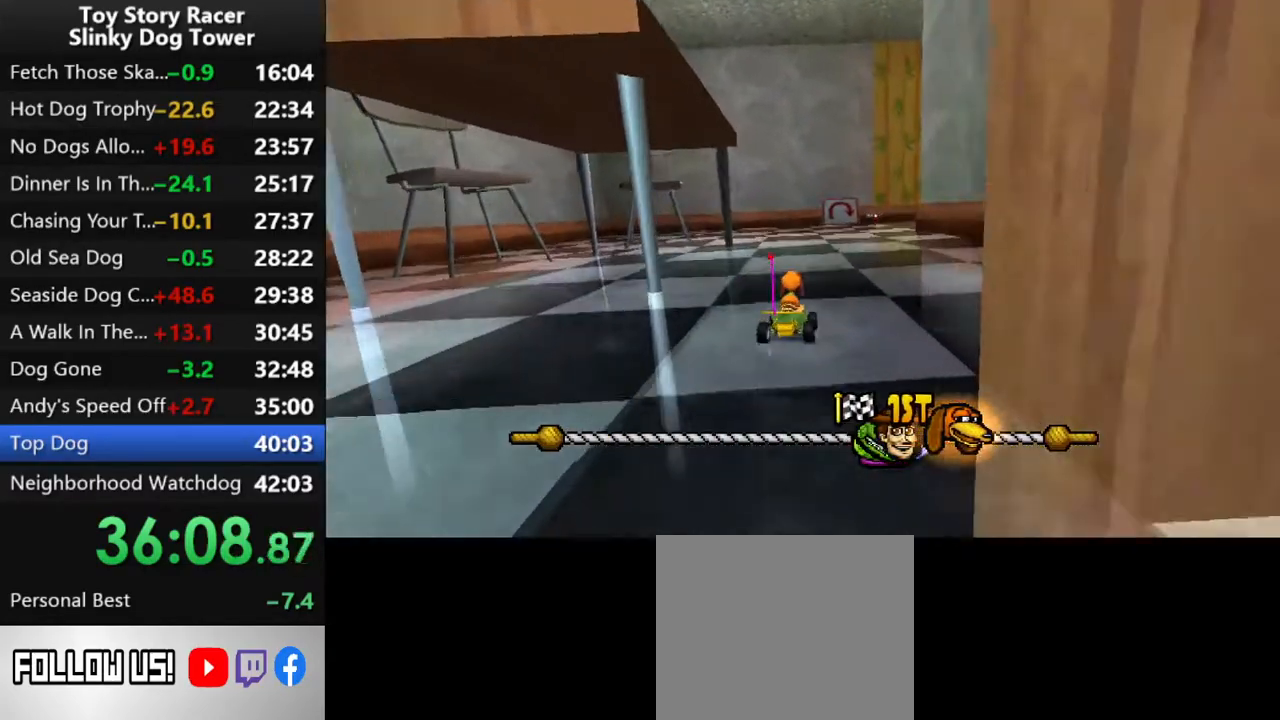
{"buttons": ["CROSS"], "left_stick": "center", "right_stick": "up", "events": [[50, "DPAD_LEFT", "down"], [133, "DPAD_LEFT", "up"]]}
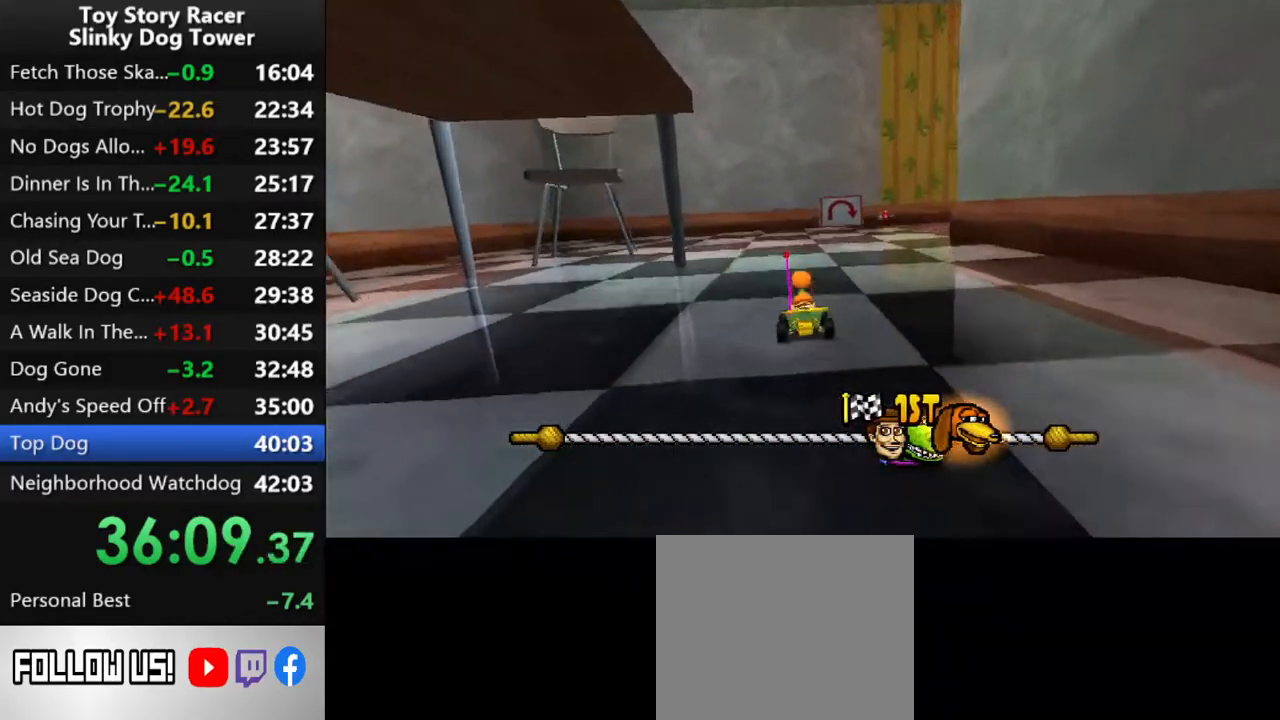
{"buttons": ["CROSS", "DPAD_RIGHT"], "left_stick": "center", "right_stick": "up", "events": [[433, "DPAD_RIGHT", "down"]]}
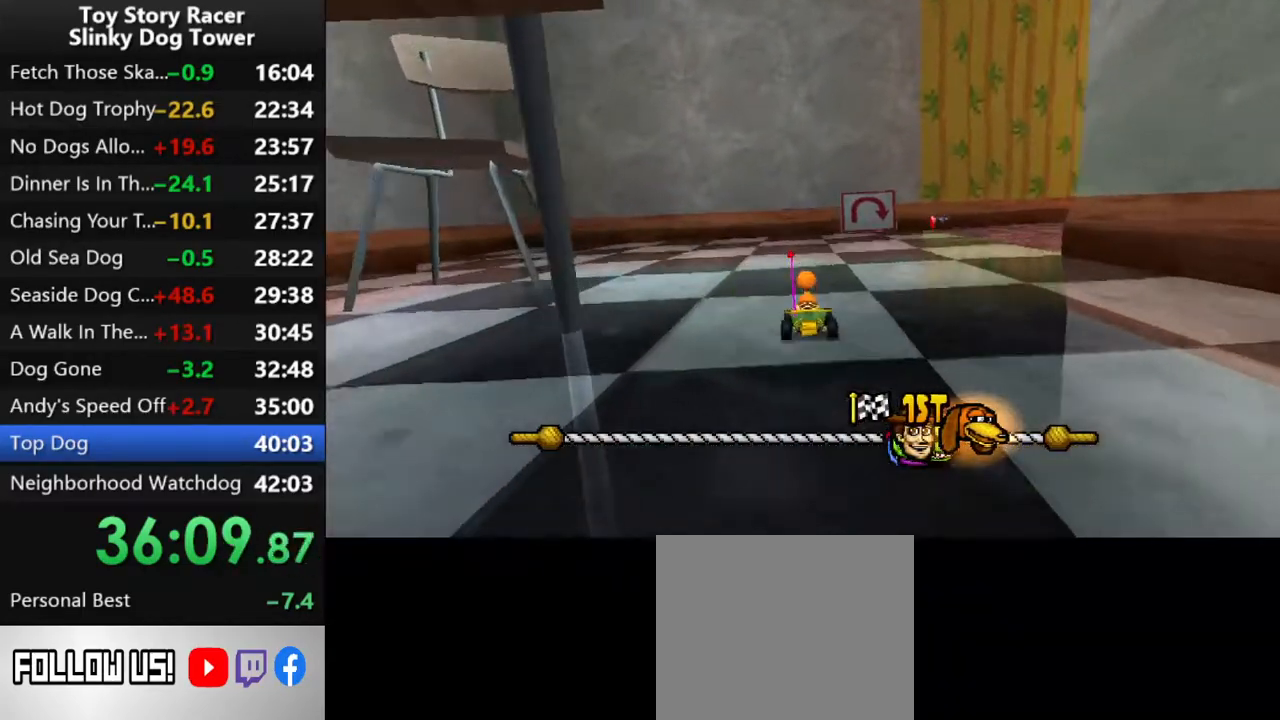
{"buttons": ["CROSS", "DPAD_RIGHT"], "left_stick": "center", "right_stick": "up", "events": [[133, "DPAD_RIGHT", "up"], [233, "DPAD_RIGHT", "down"]]}
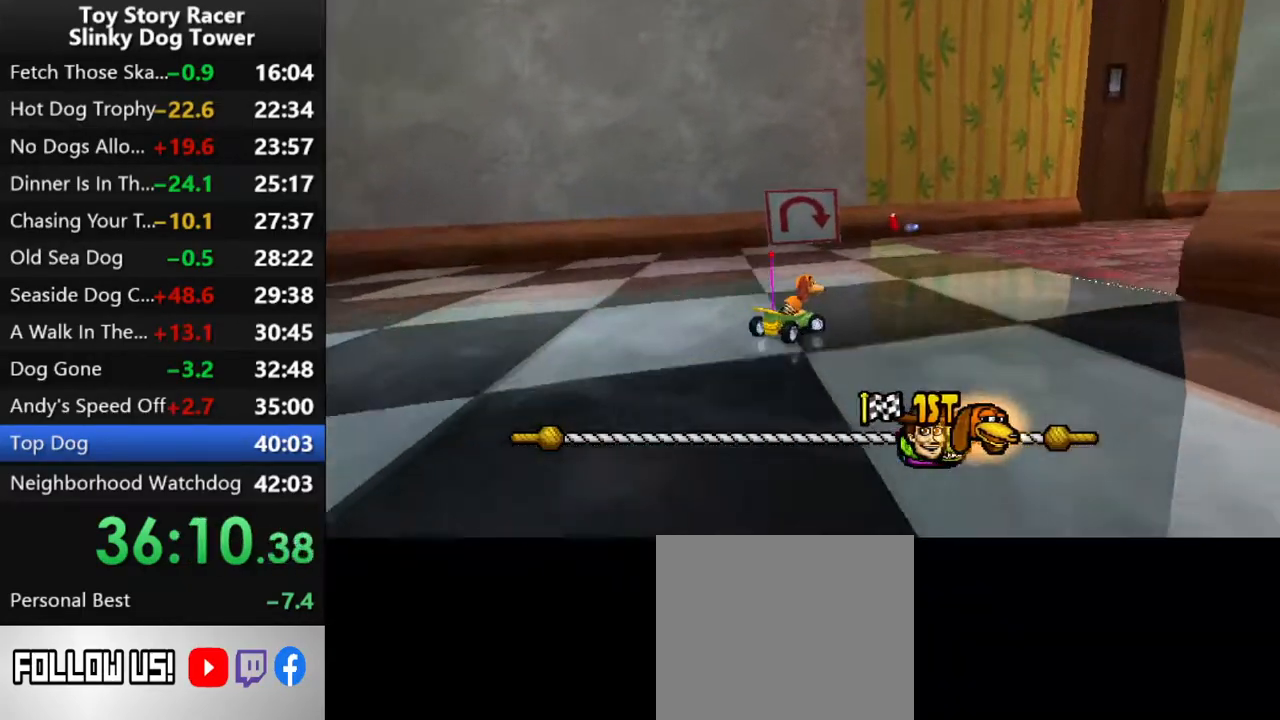
{"buttons": ["CROSS", "DPAD_RIGHT"], "left_stick": "center", "right_stick": "up", "events": [[67, "DPAD_RIGHT", "up"], [183, "DPAD_RIGHT", "down"], [367, "DPAD_RIGHT", "up"], [417, "DPAD_RIGHT", "down"]]}
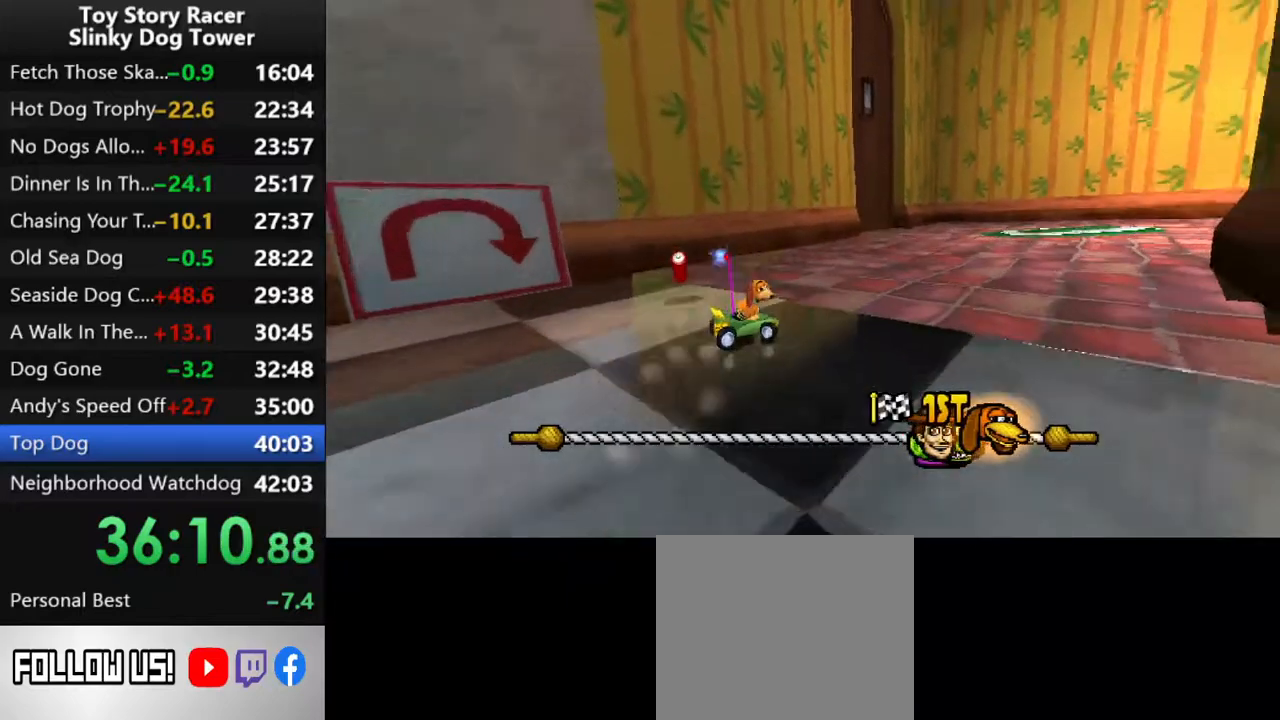
{"buttons": ["CROSS"], "left_stick": "center", "right_stick": "up", "events": [[33, "DPAD_RIGHT", "up"], [167, "DPAD_RIGHT", "down"], [267, "DPAD_RIGHT", "up"]]}
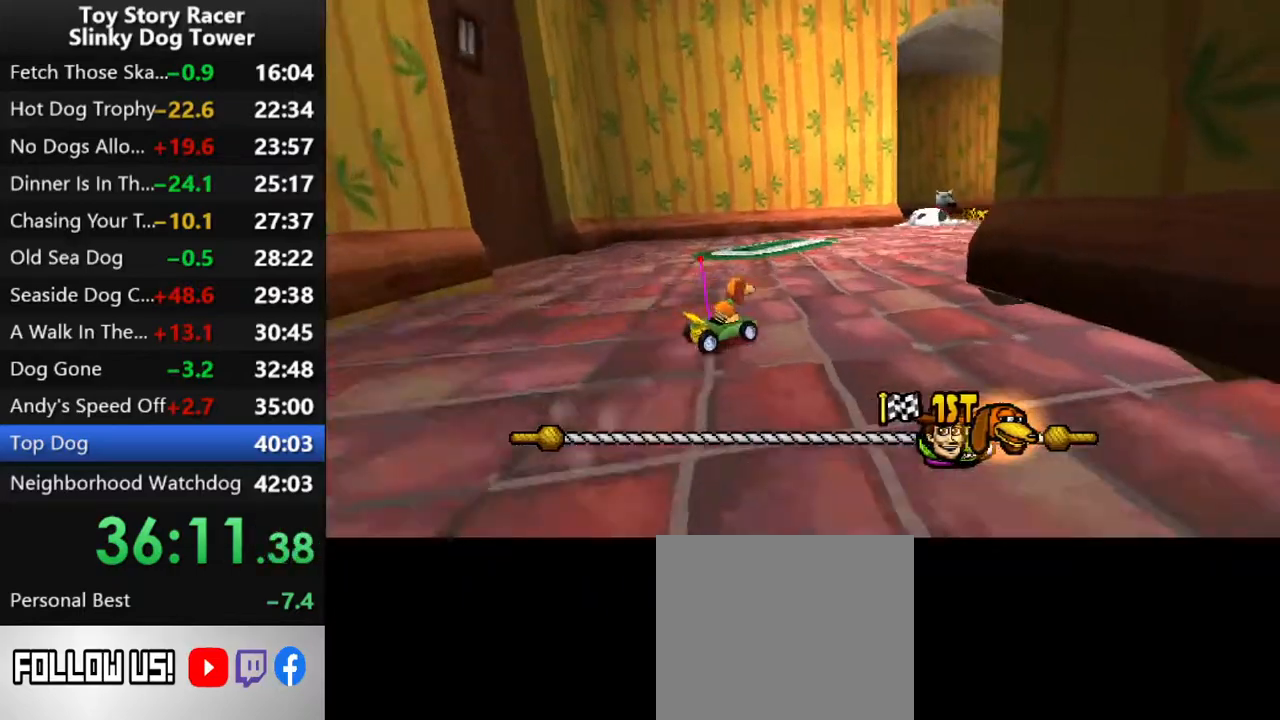
{"buttons": ["CROSS"], "left_stick": "center", "right_stick": "up", "events": [[283, "DPAD_LEFT", "down"], [383, "DPAD_LEFT", "up"]]}